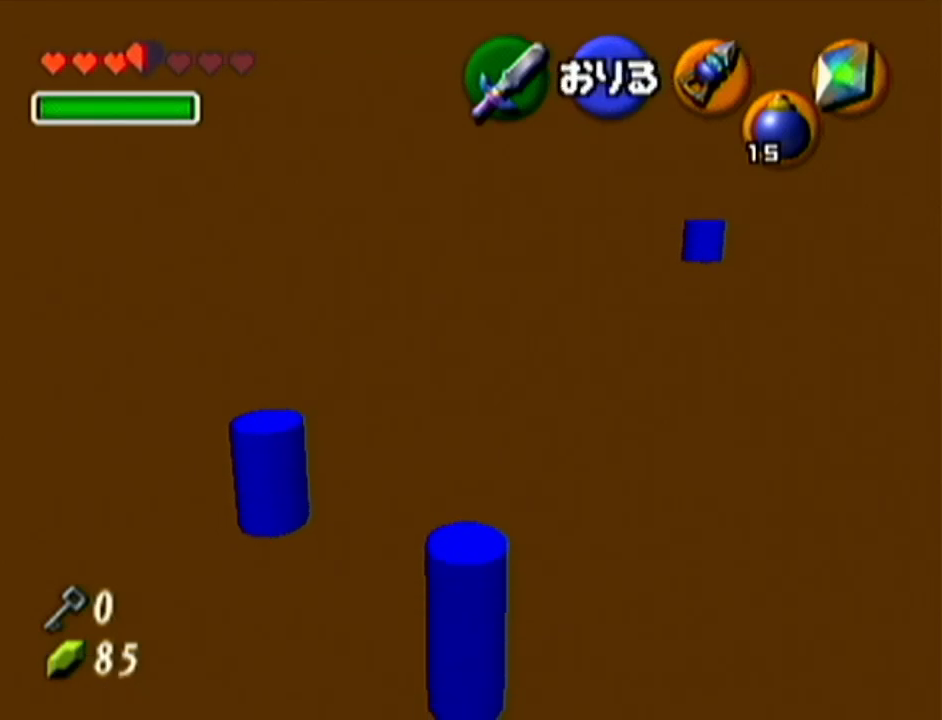
Gameplay with a controller (Nintendo layout); each line is a JSON object with the inputs held at the frame after it. "events" lists button and stick changes between this image and that frame as [ms after this image, input, new state], when the widget could be followed in between. Not read: L3 R3.
{"buttons": [], "left_stick": "center", "events": []}
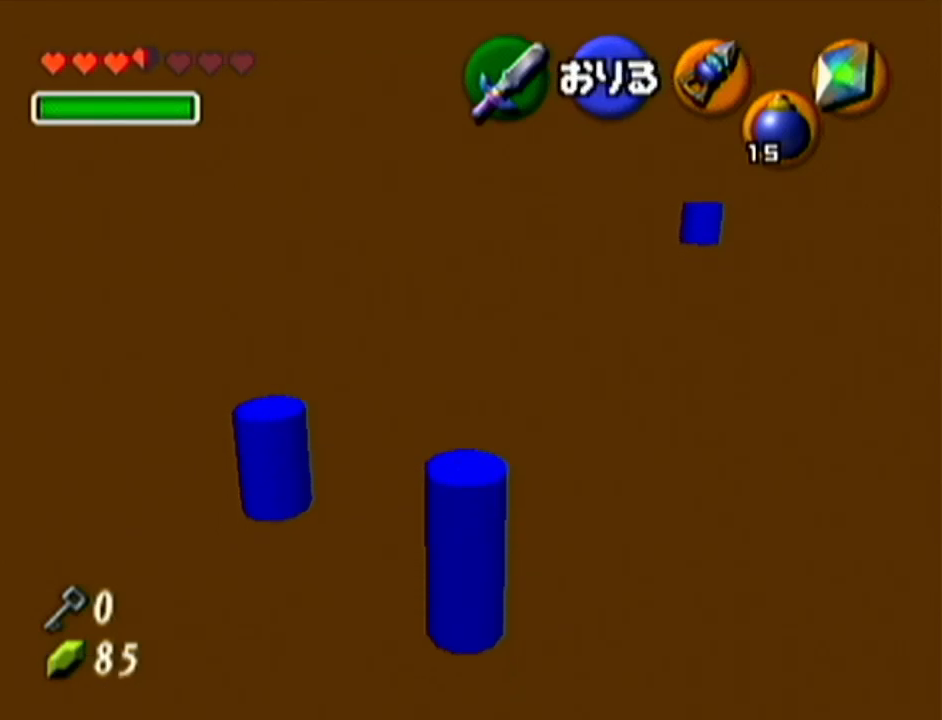
{"buttons": [], "left_stick": "center", "events": []}
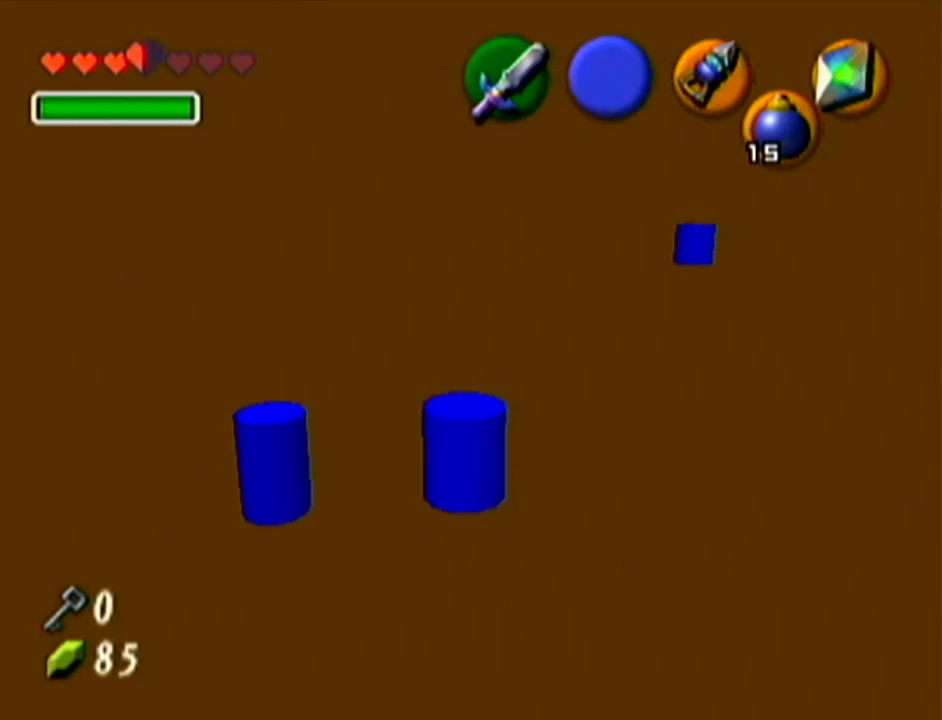
{"buttons": ["Z"], "left_stick": "center", "events": [[451, "Z", "down"]]}
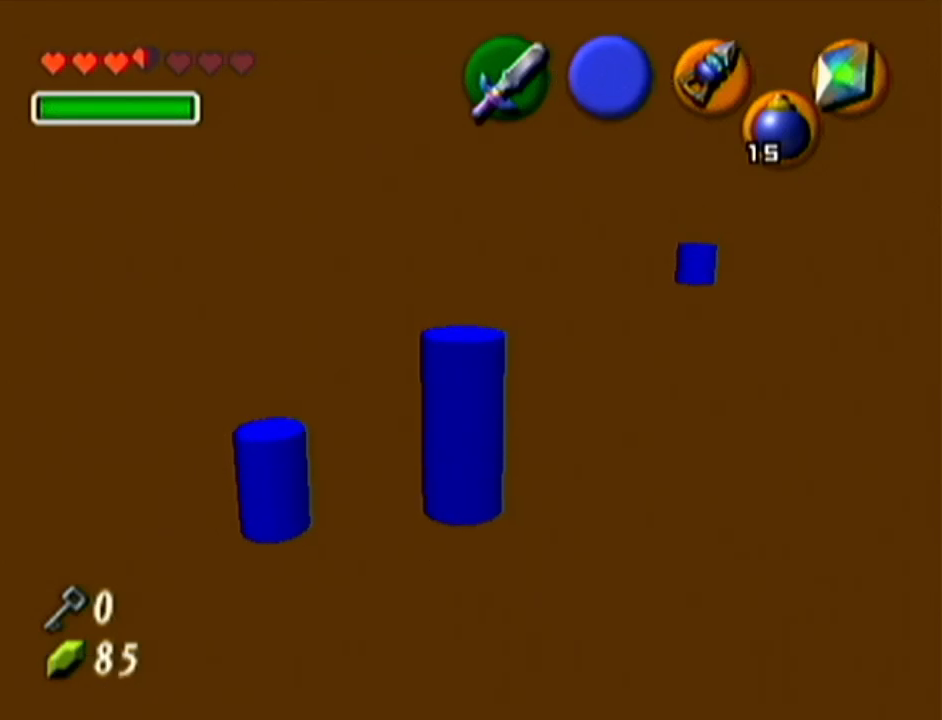
{"buttons": ["Z"], "left_stick": "center", "events": [[167, "C_LEFT", "down"], [200, "R1", "down"], [417, "C_LEFT", "up"], [417, "R1", "up"]]}
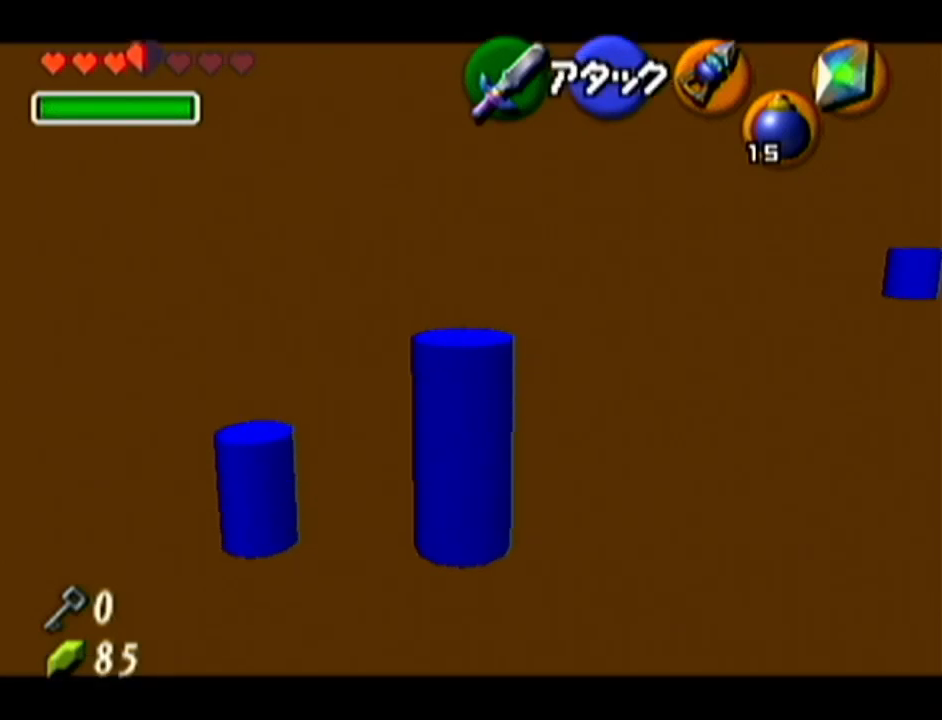
{"buttons": ["Z"], "left_stick": "center", "events": [[84, "left_stick", "left"], [134, "A", "down"], [284, "A", "up"], [317, "left_stick", "center"]]}
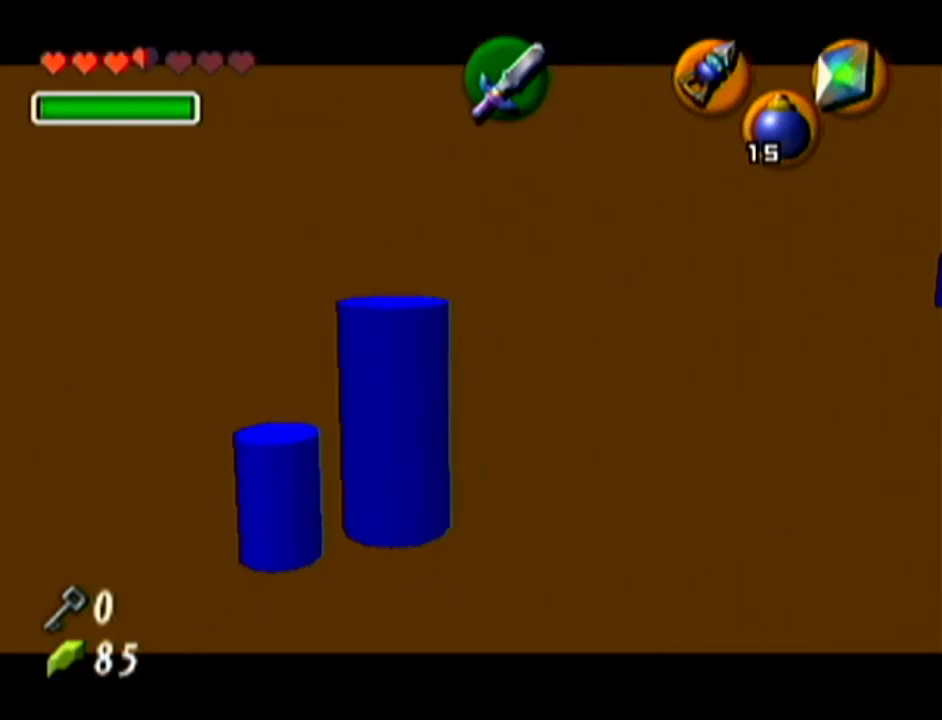
{"buttons": [], "left_stick": "center", "events": [[284, "Z", "up"]]}
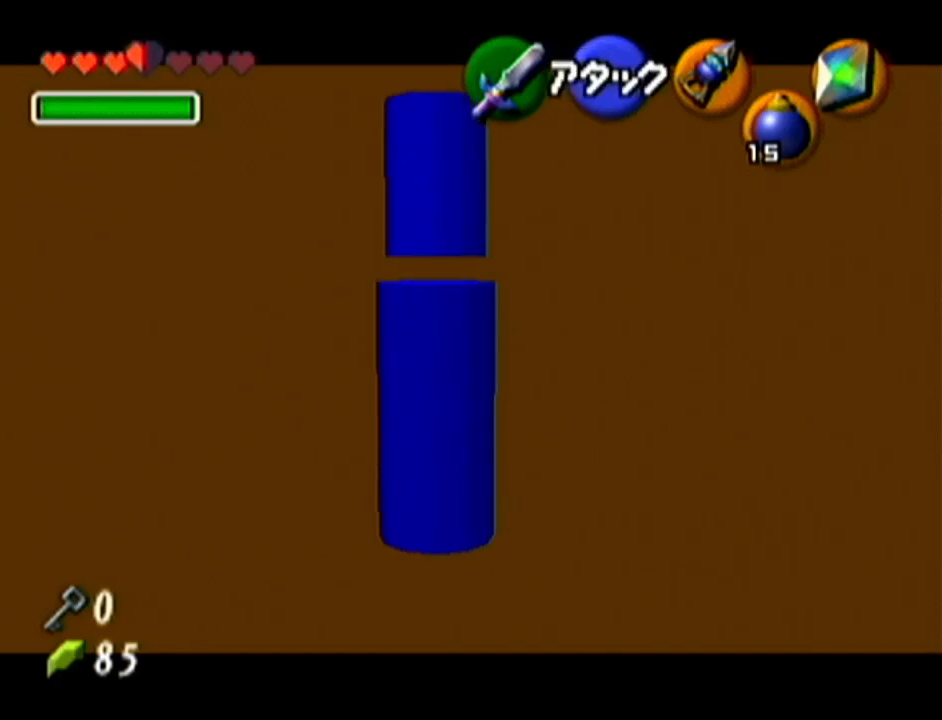
{"buttons": ["Z"], "left_stick": "left", "events": [[17, "left_stick", "right"], [101, "left_stick", "center"], [251, "Z", "down"], [484, "left_stick", "left"]]}
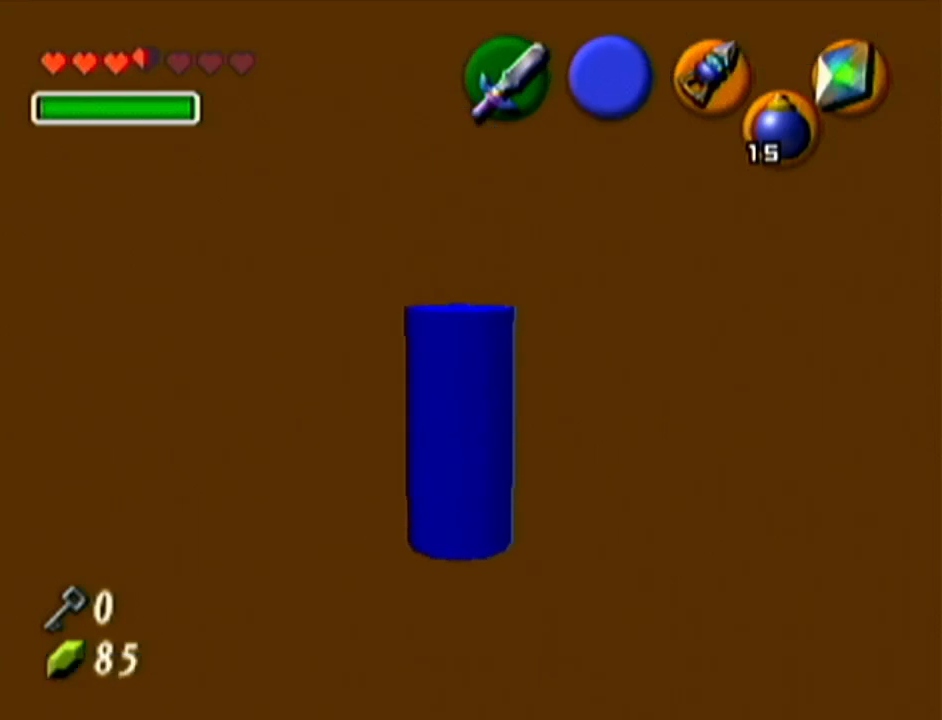
{"buttons": ["Z"], "left_stick": "left", "events": [[33, "A", "down"], [133, "A", "up"], [417, "A", "down"], [500, "A", "up"]]}
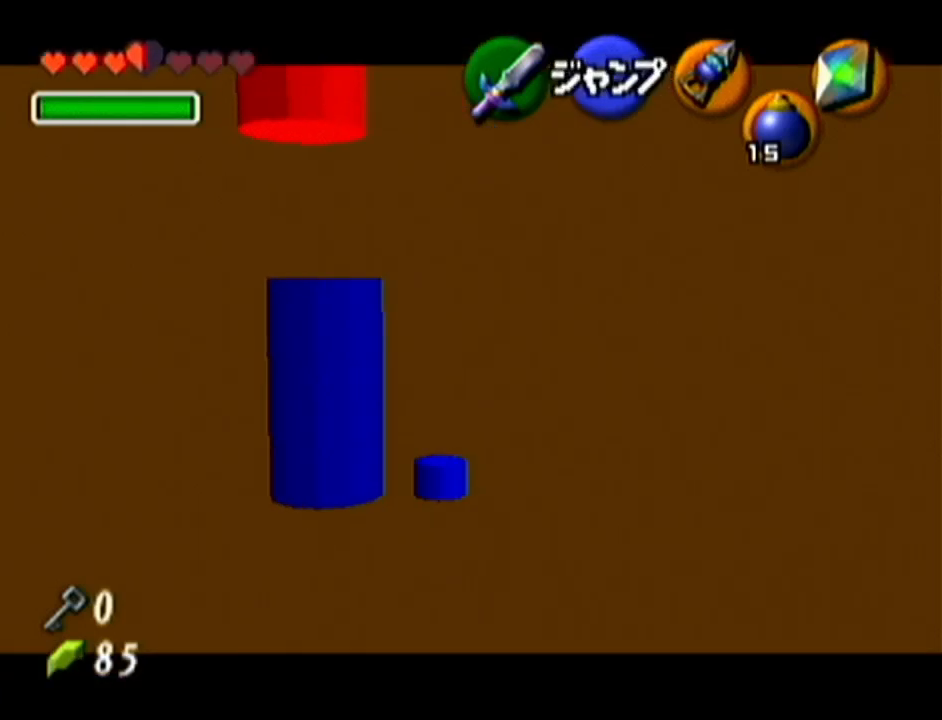
{"buttons": ["Z"], "left_stick": "left", "events": [[284, "A", "down"], [418, "A", "up"]]}
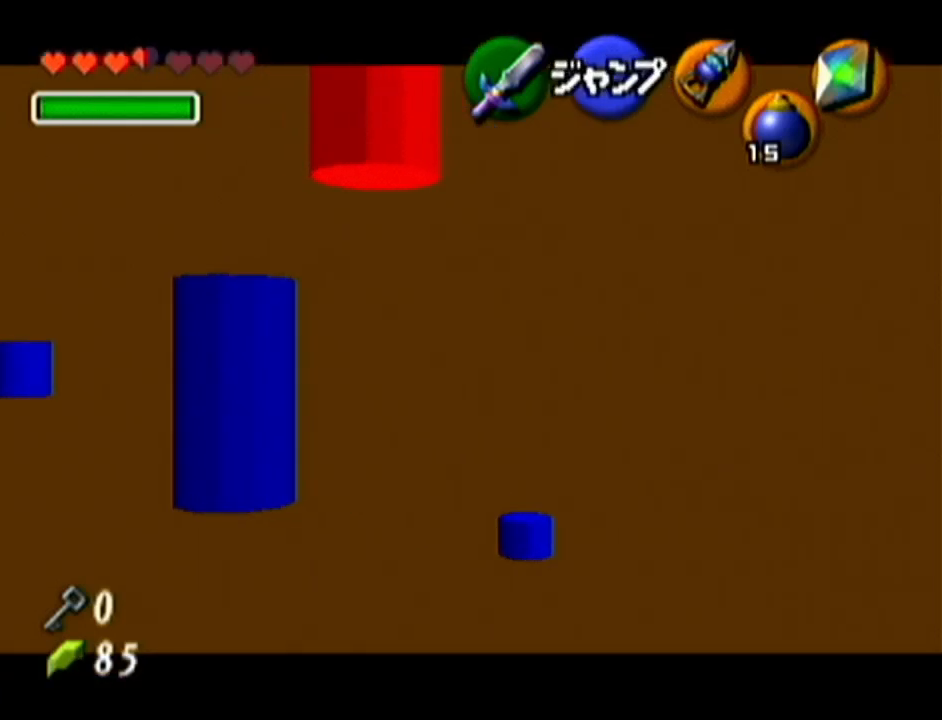
{"buttons": ["Z"], "left_stick": "center", "events": [[167, "A", "down"], [284, "A", "up"], [317, "left_stick", "center"]]}
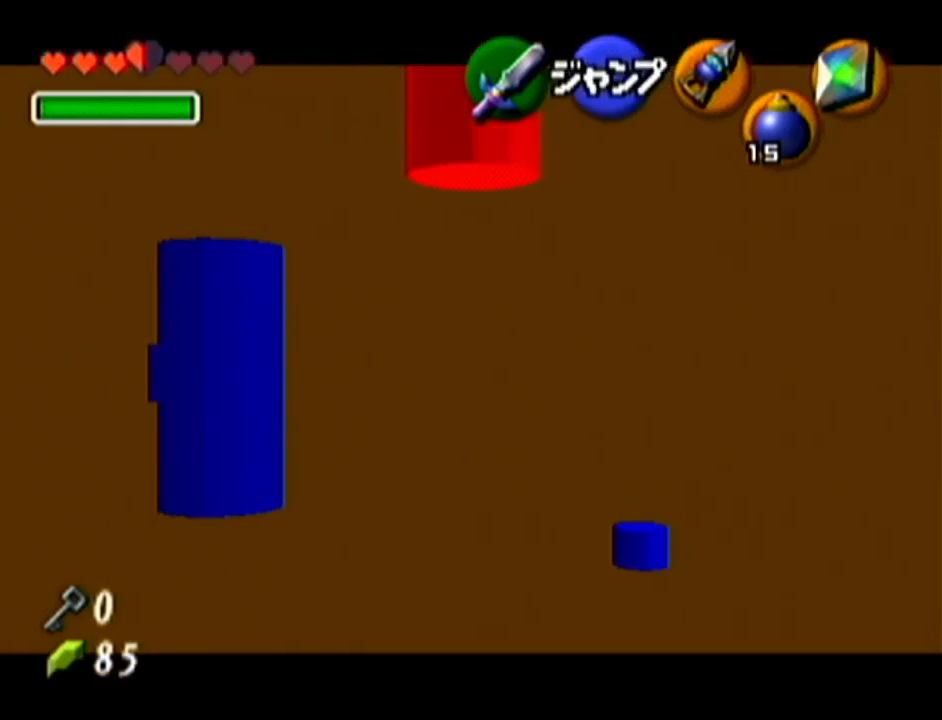
{"buttons": ["Z"], "left_stick": "up", "events": [[267, "left_stick", "up"]]}
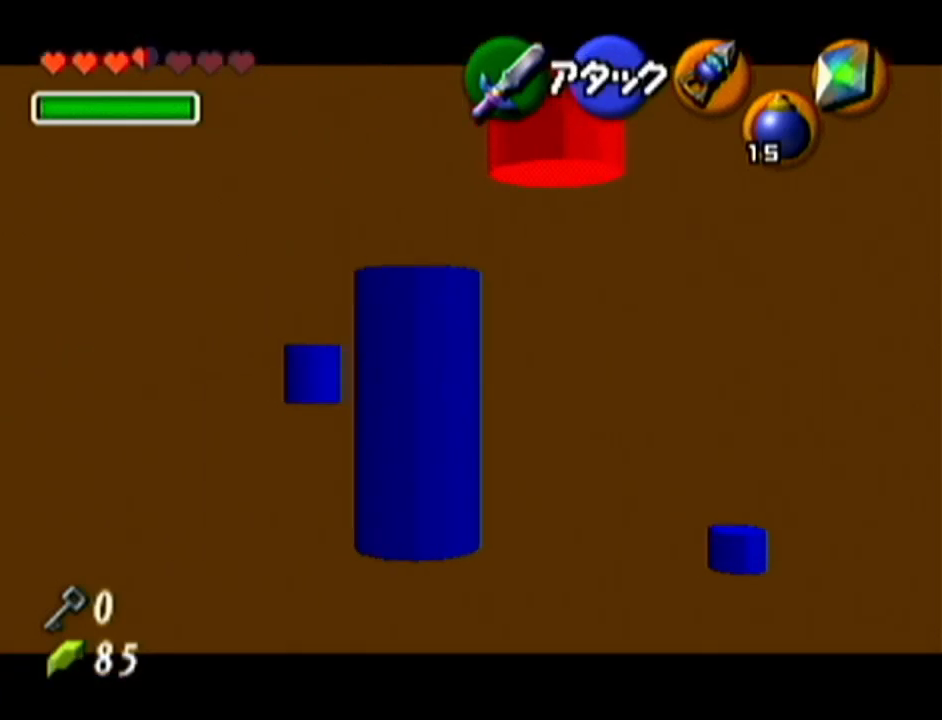
{"buttons": ["Z"], "left_stick": "up", "events": [[184, "A", "down"], [367, "A", "up"]]}
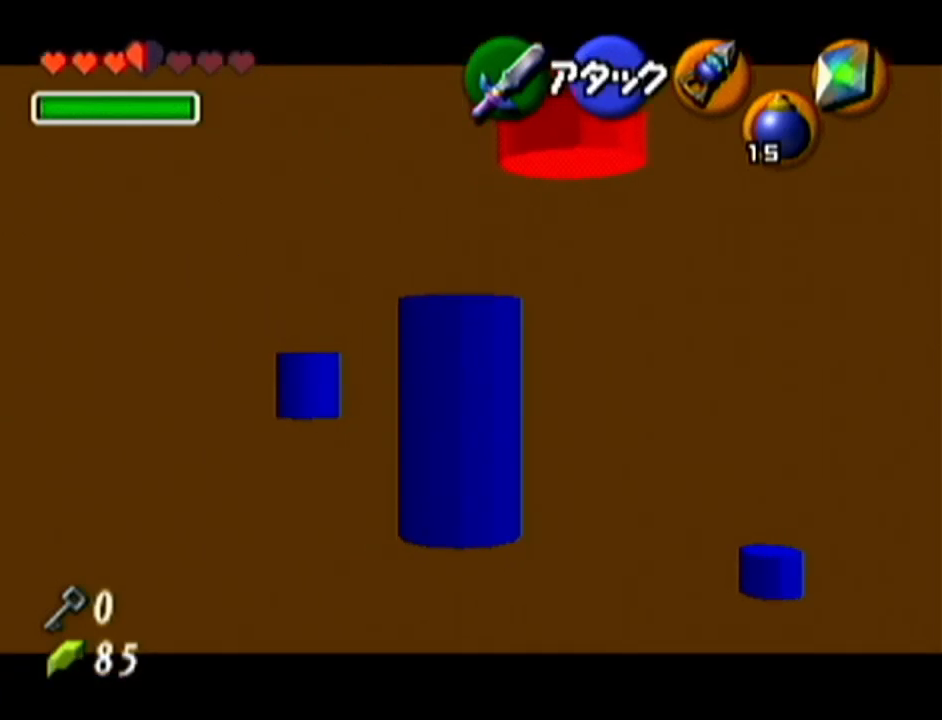
{"buttons": ["Z"], "left_stick": "up", "events": []}
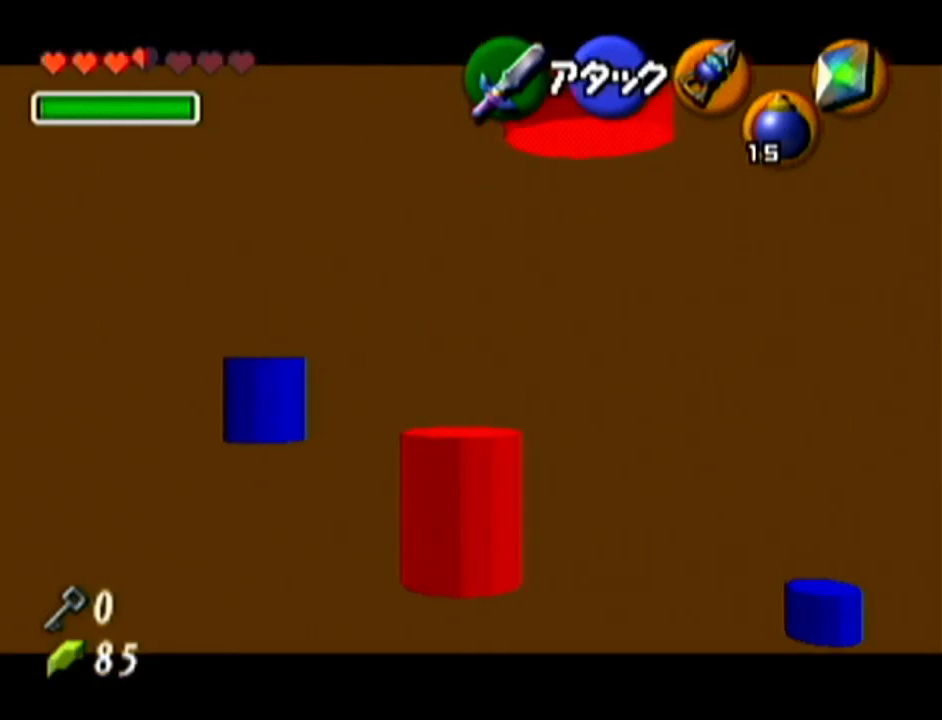
{"buttons": ["Z"], "left_stick": "up", "events": []}
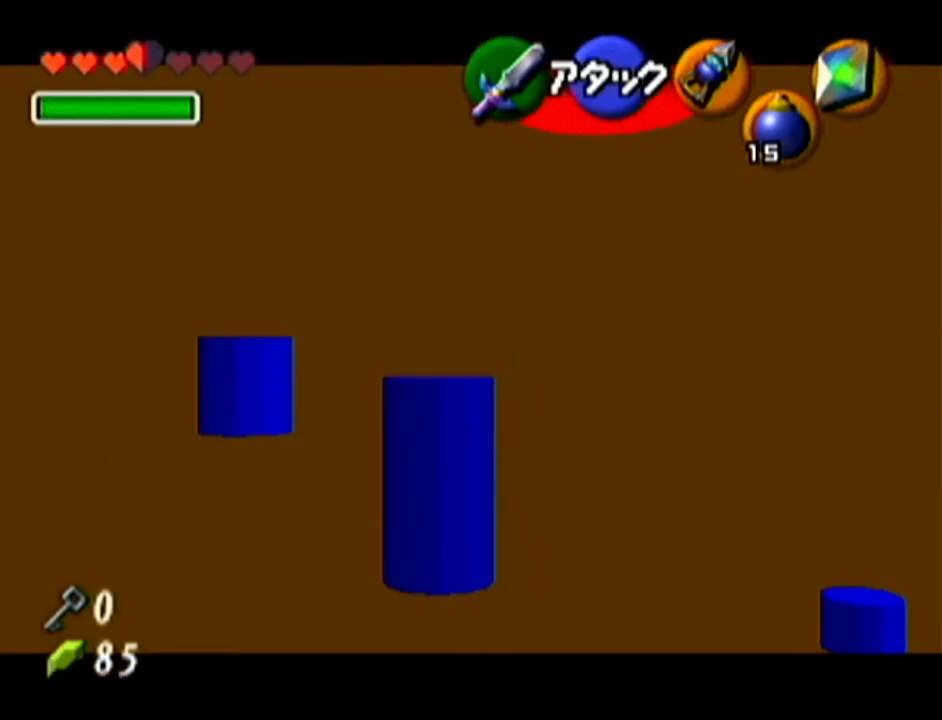
{"buttons": ["Z"], "left_stick": "center", "events": [[400, "left_stick", "center"]]}
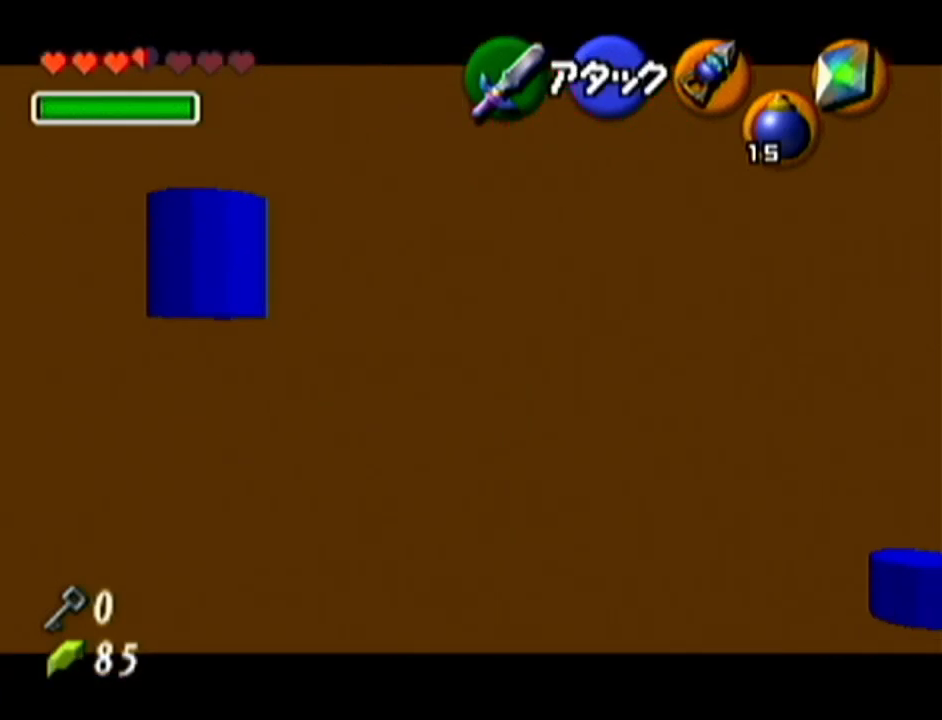
{"buttons": ["Z"], "left_stick": "down", "events": [[401, "left_stick", "down"]]}
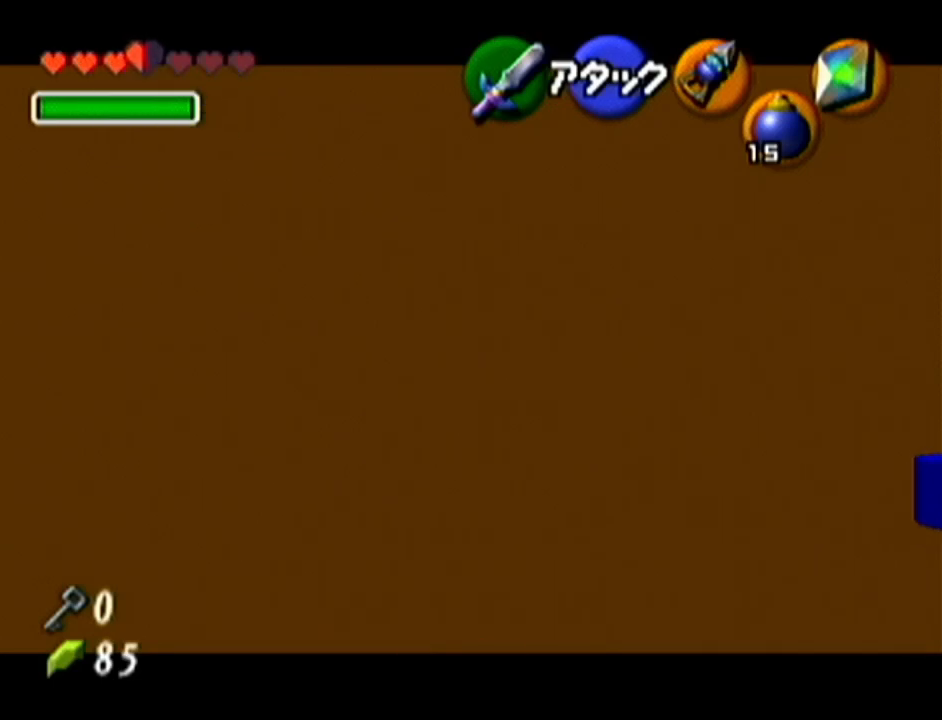
{"buttons": ["Z"], "left_stick": "down", "events": []}
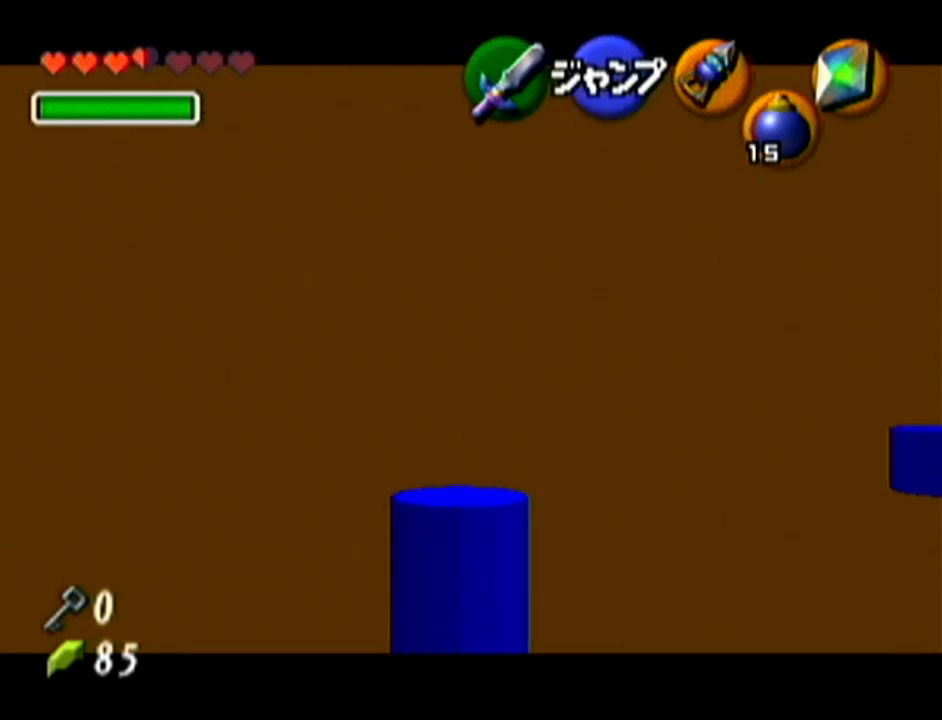
{"buttons": ["A", "Z"], "left_stick": "right", "events": [[401, "left_stick", "right"], [467, "A", "down"]]}
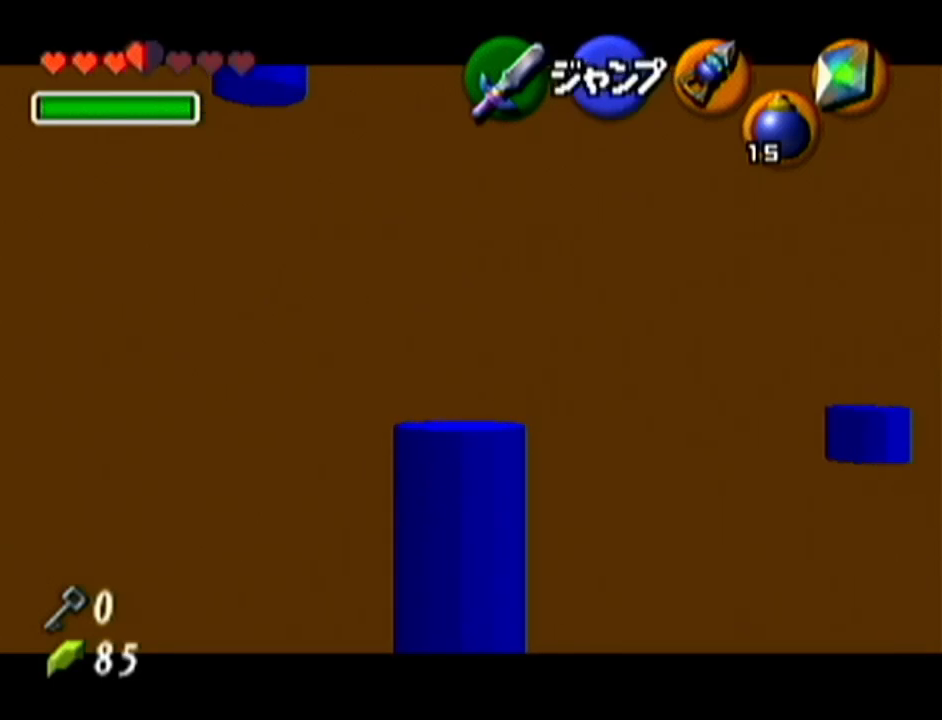
{"buttons": ["Z"], "left_stick": "right", "events": [[83, "A", "up"], [333, "A", "down"], [450, "A", "up"]]}
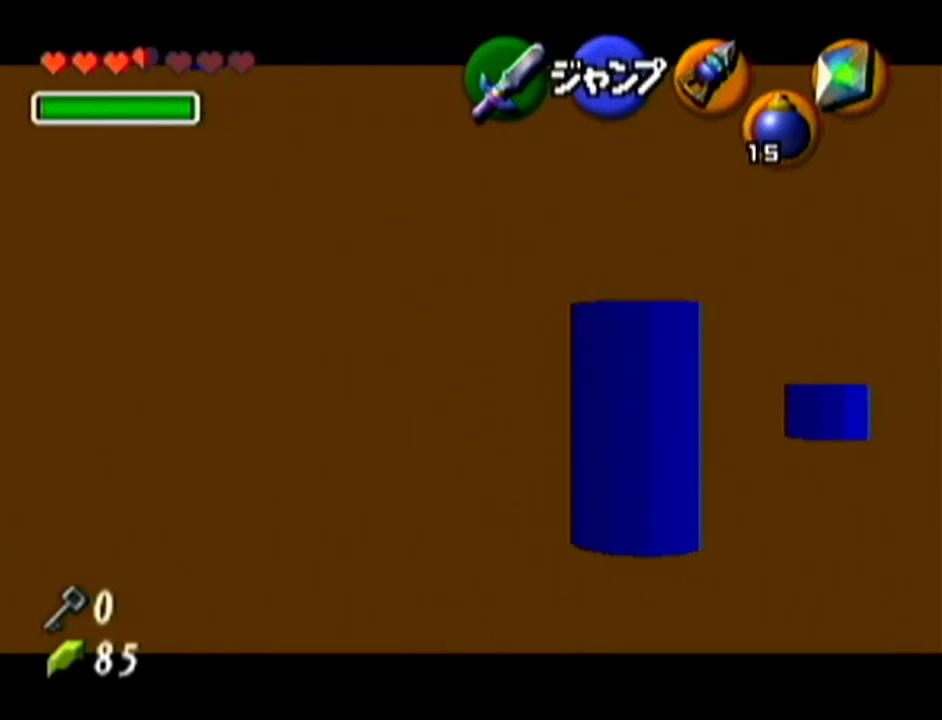
{"buttons": ["Z"], "left_stick": "right", "events": [[217, "A", "down"], [334, "A", "up"]]}
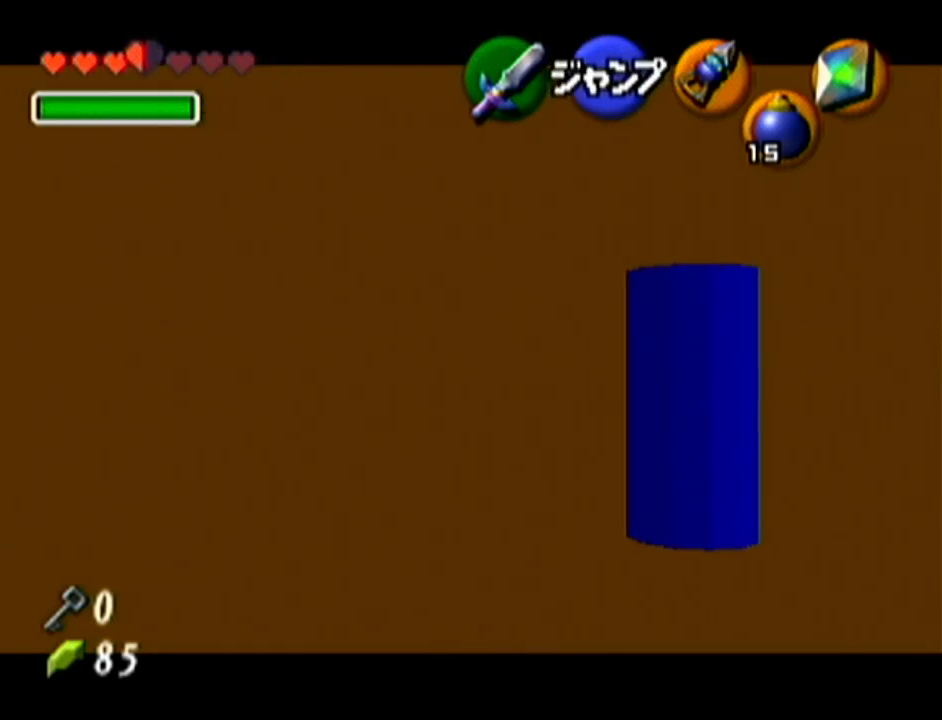
{"buttons": ["Z"], "left_stick": "right", "events": [[50, "A", "down"], [200, "A", "up"]]}
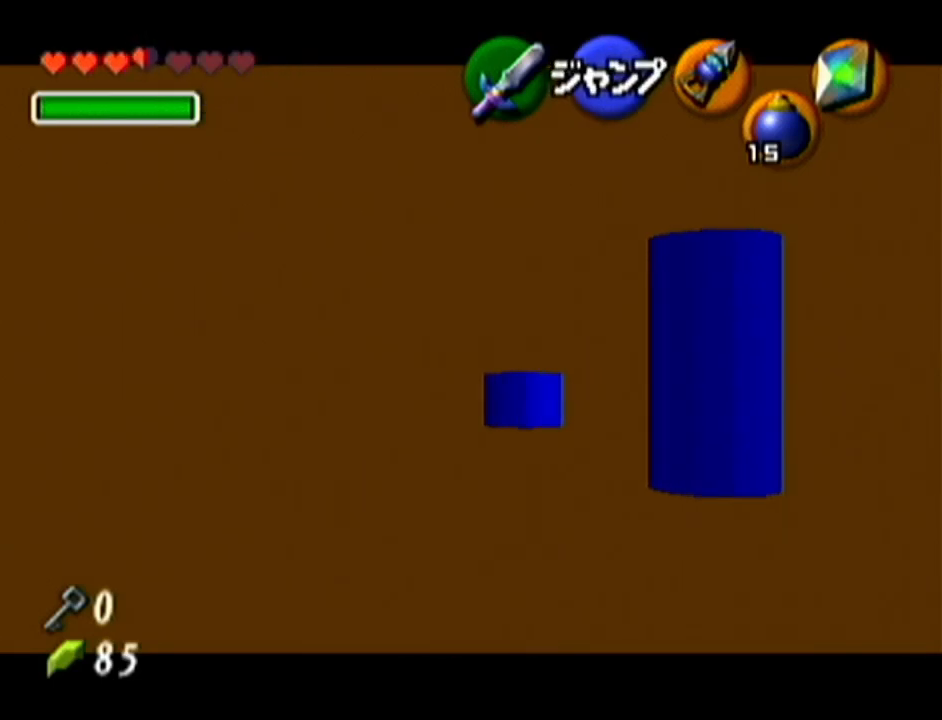
{"buttons": ["Z"], "left_stick": "down", "events": [[417, "left_stick", "down"]]}
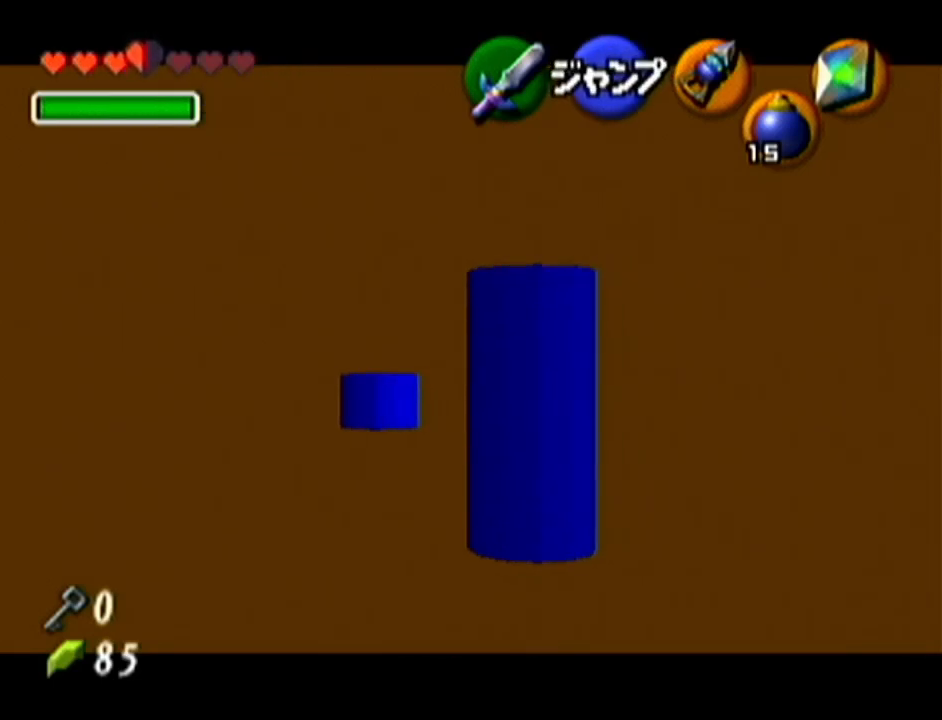
{"buttons": [], "left_stick": "down", "events": [[233, "Z", "up"]]}
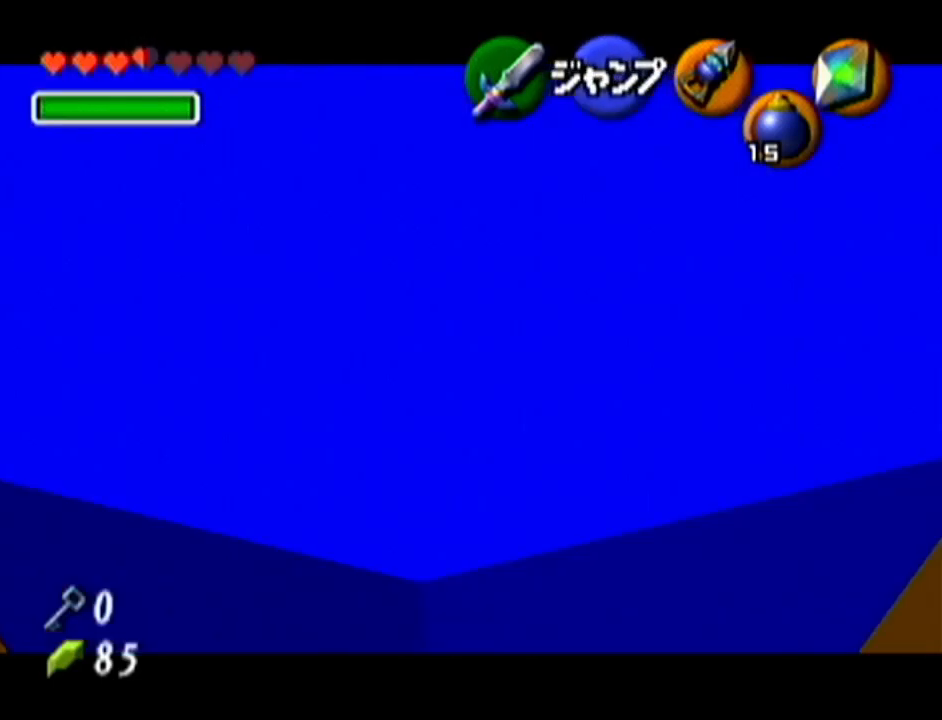
{"buttons": [], "left_stick": "down", "events": [[50, "A", "down"], [200, "A", "up"]]}
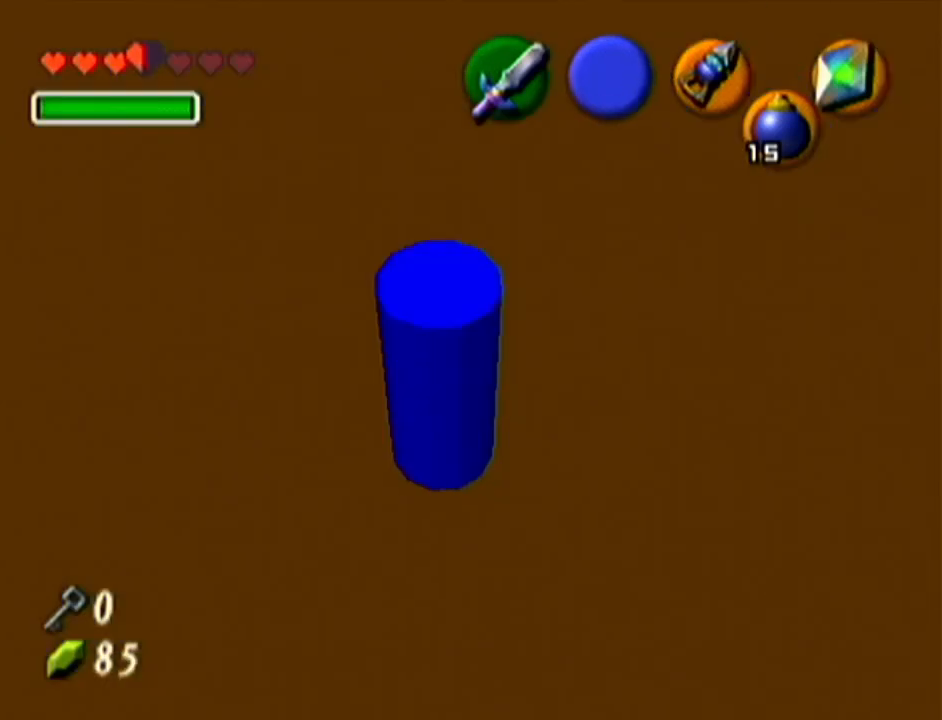
{"buttons": [], "left_stick": "center", "events": [[83, "left_stick", "center"]]}
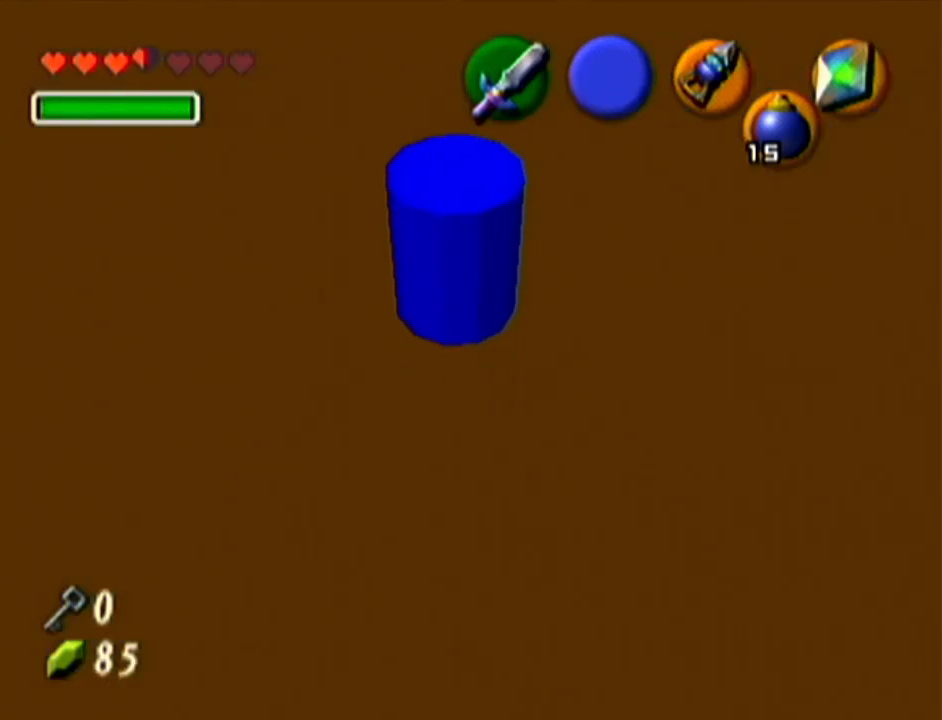
{"buttons": ["Z"], "left_stick": "center", "events": [[384, "Z", "down"]]}
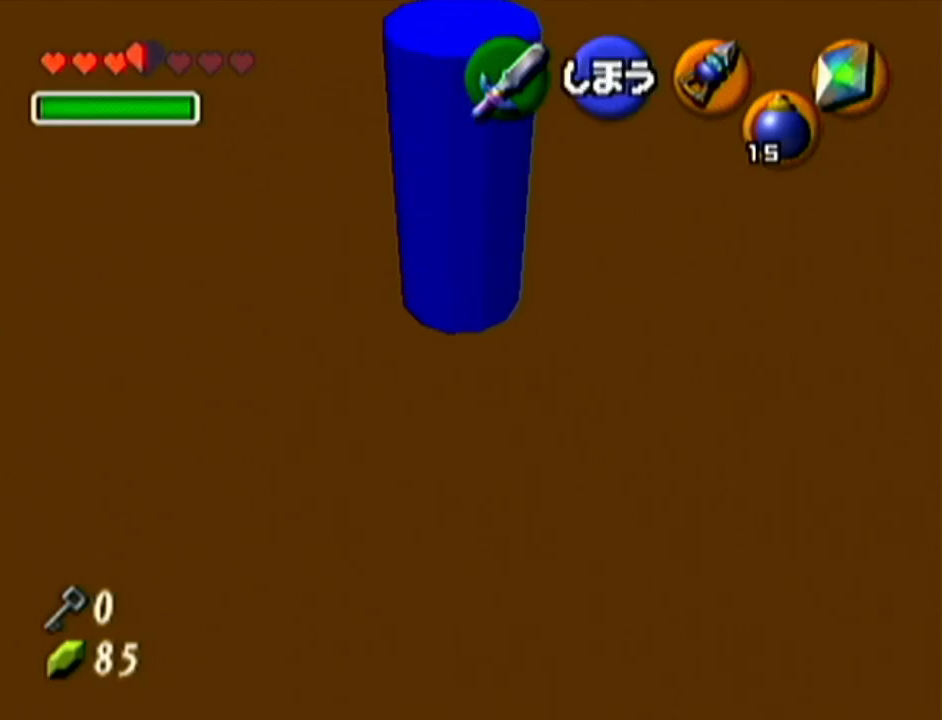
{"buttons": ["Z"], "left_stick": "up", "events": [[350, "left_stick", "up"]]}
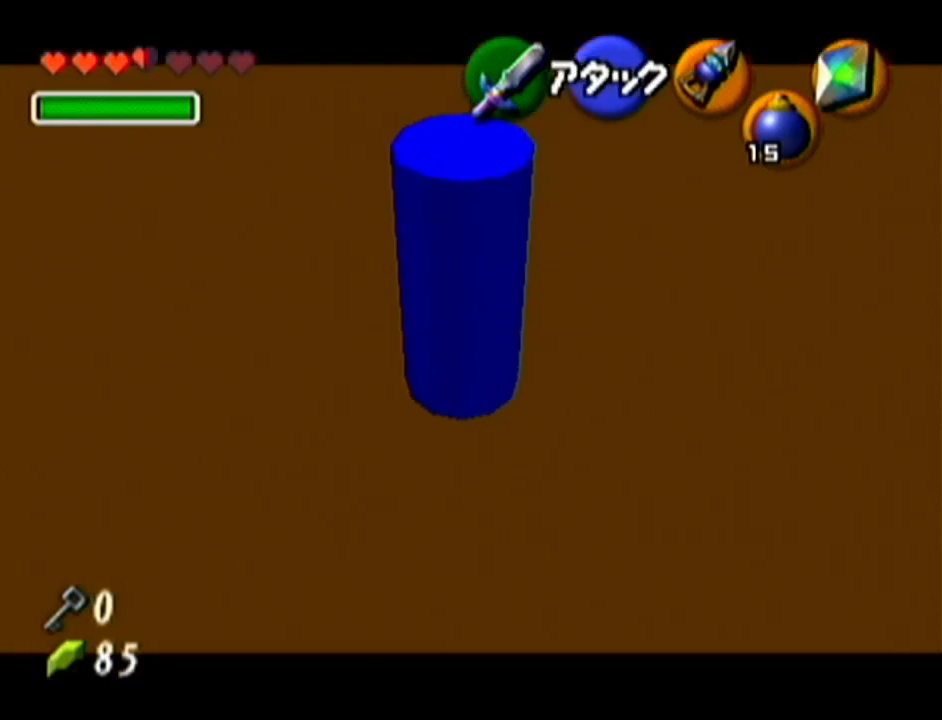
{"buttons": [], "left_stick": "center", "events": [[150, "R1", "down"], [150, "left_stick", "center"], [267, "R1", "up"], [334, "Z", "up"]]}
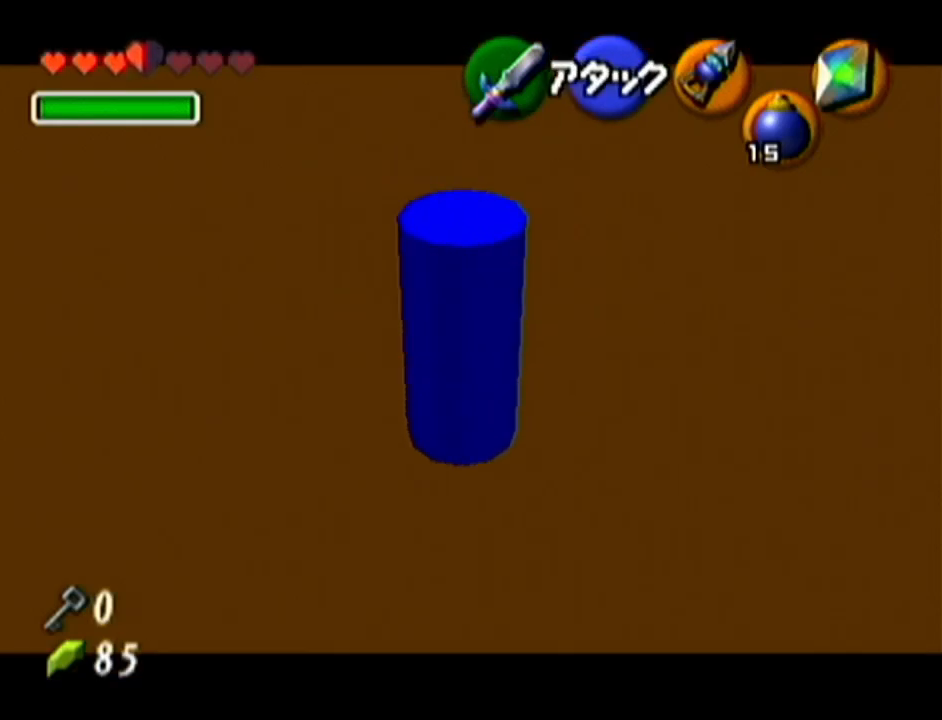
{"buttons": ["Z"], "left_stick": "center", "events": [[16, "left_stick", "right"], [133, "left_stick", "center"], [300, "Z", "down"]]}
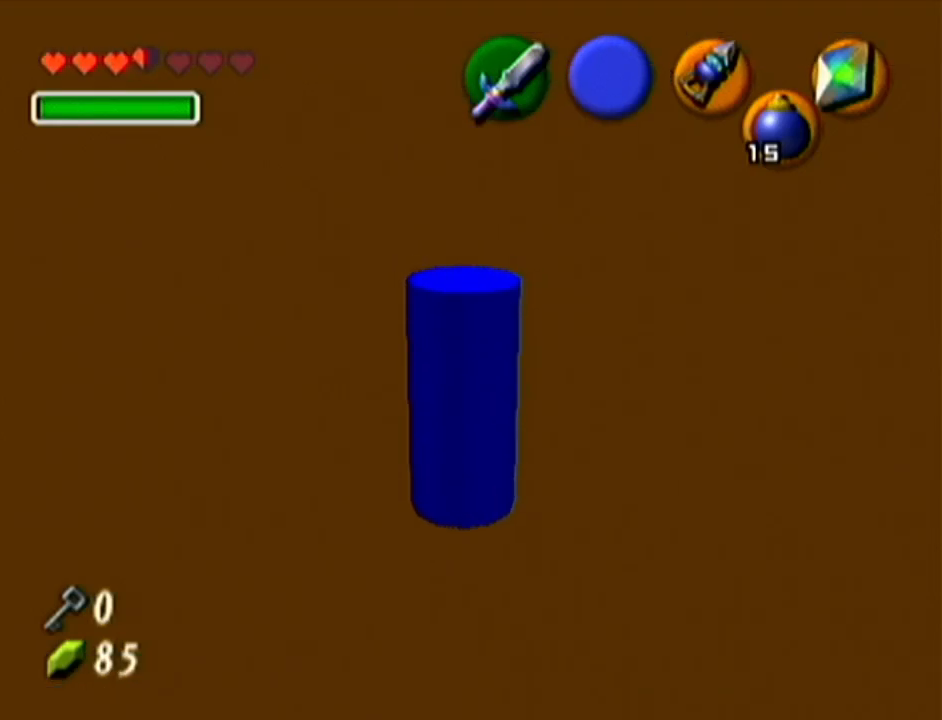
{"buttons": ["Z"], "left_stick": "up", "events": [[100, "left_stick", "up"]]}